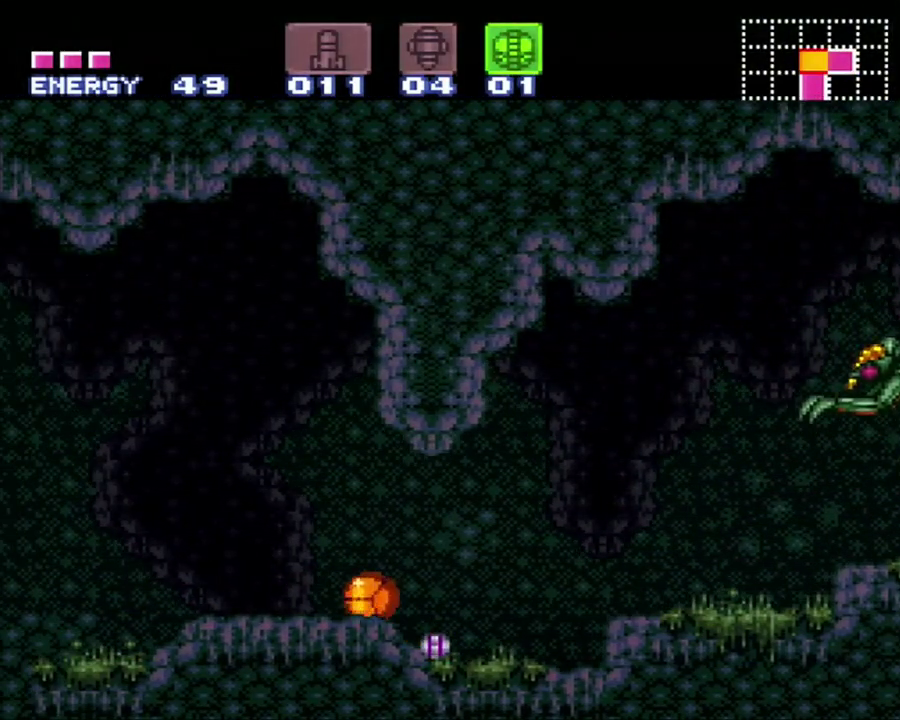
Gameplay with a controller (Nintendo layout); each line is a JSON object with the inputs held at the frame after it (dt_ms = milliseconds from this image to that frame). "events" lists button and stick changes between this image and that frame as [ms after this image, input, new state], when the widget could be followed in between. Not read: L3 R3.
{"dt_ms": 500, "buttons": ["A", "DPAD_LEFT"], "events": [[83, "DPAD_UP", "down"], [167, "DPAD_LEFT", "down"], [200, "DPAD_UP", "up"]]}
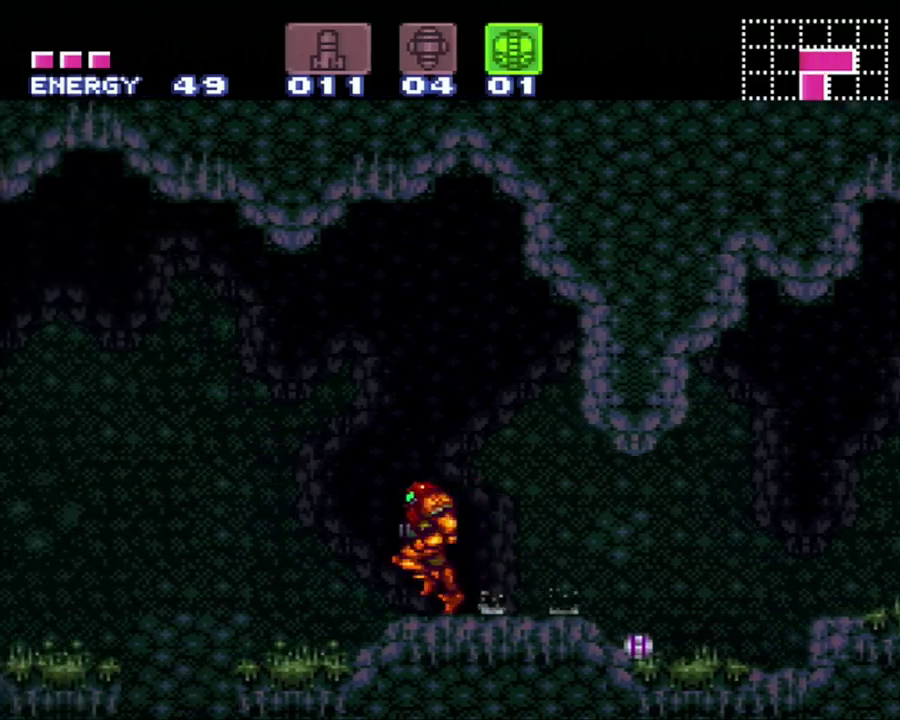
{"dt_ms": 500, "buttons": ["A", "DPAD_LEFT"], "events": [[83, "B", "down"], [267, "B", "up"]]}
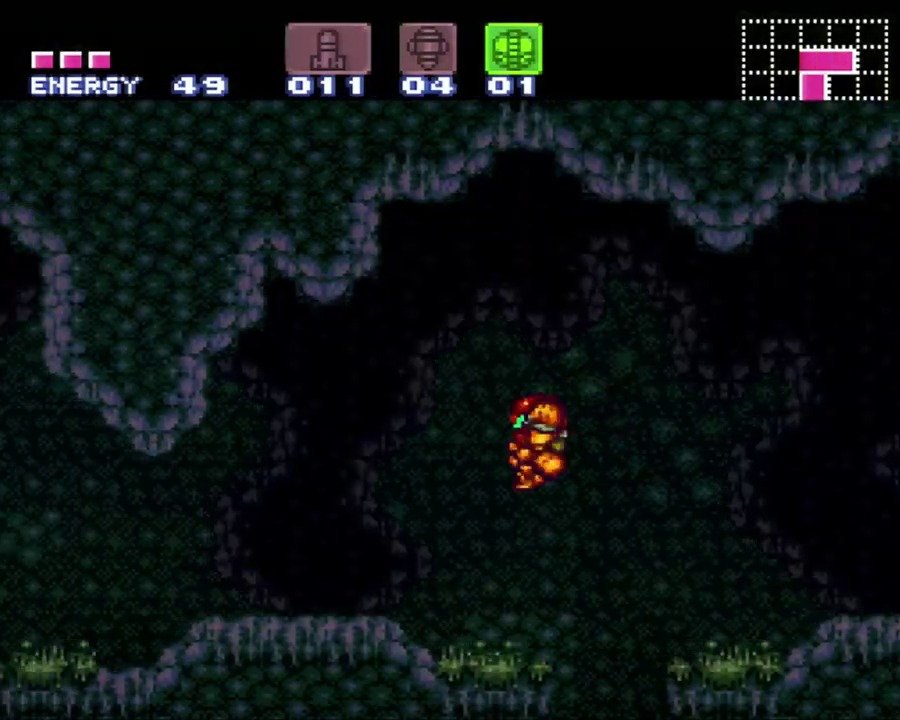
{"dt_ms": 500, "buttons": ["A", "DPAD_LEFT"], "events": [[117, "Y", "down"], [233, "Y", "up"]]}
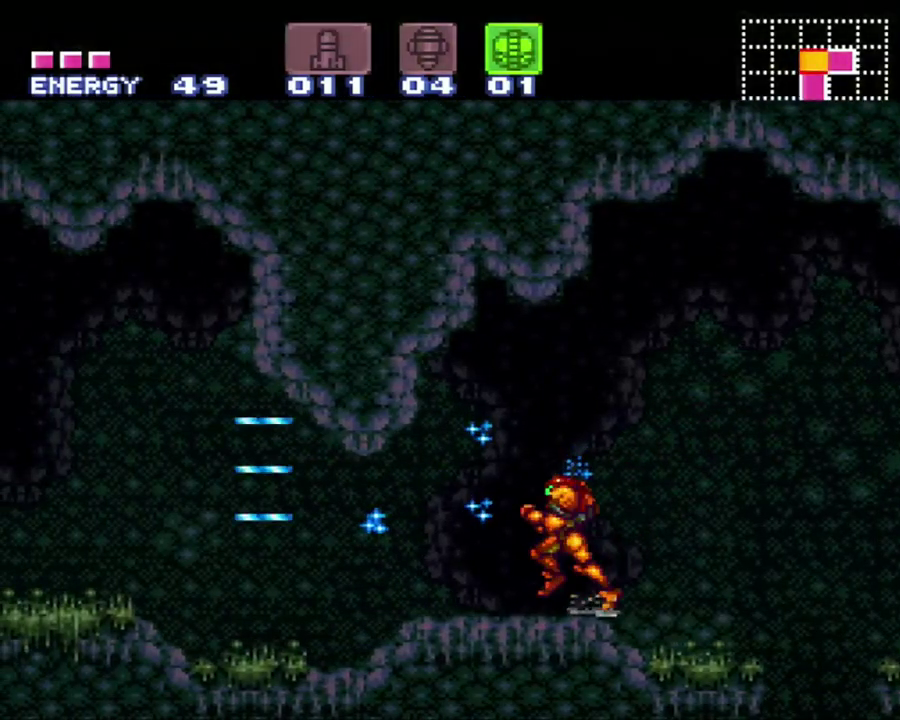
{"dt_ms": 500, "buttons": ["A", "DPAD_LEFT"], "events": []}
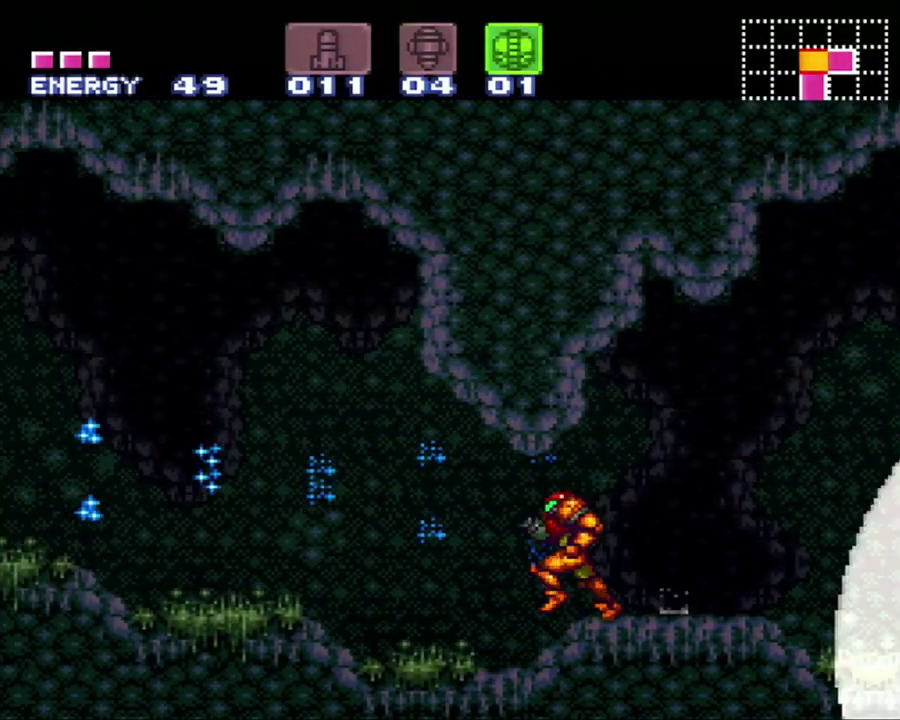
{"dt_ms": 500, "buttons": ["A", "DPAD_LEFT"], "events": []}
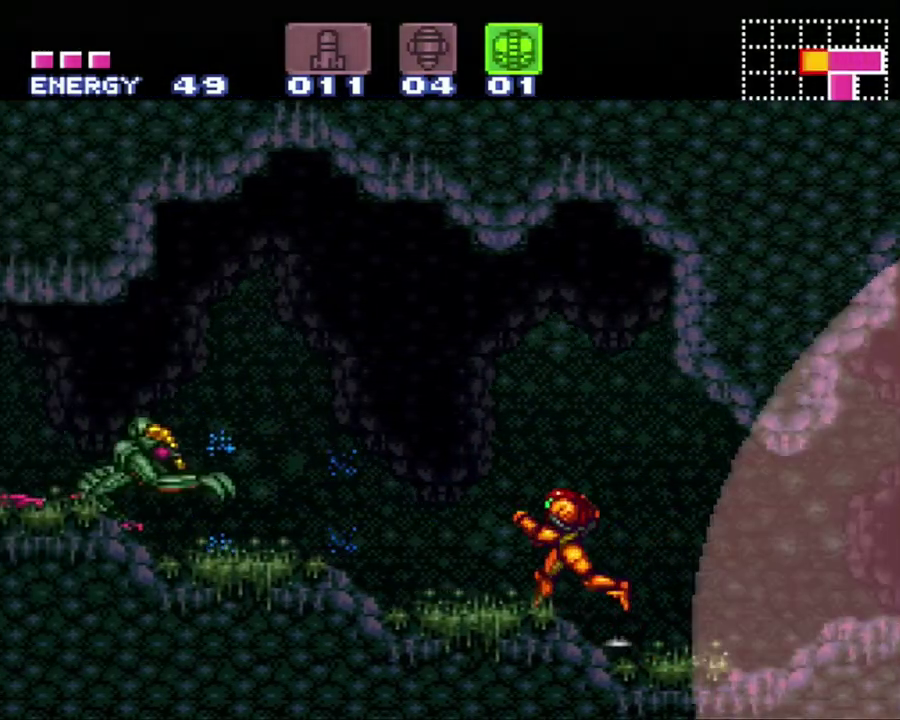
{"dt_ms": 500, "buttons": ["A", "Y"], "events": [[150, "DPAD_LEFT", "up"], [200, "Y", "down"], [267, "Y", "up"], [500, "Y", "down"]]}
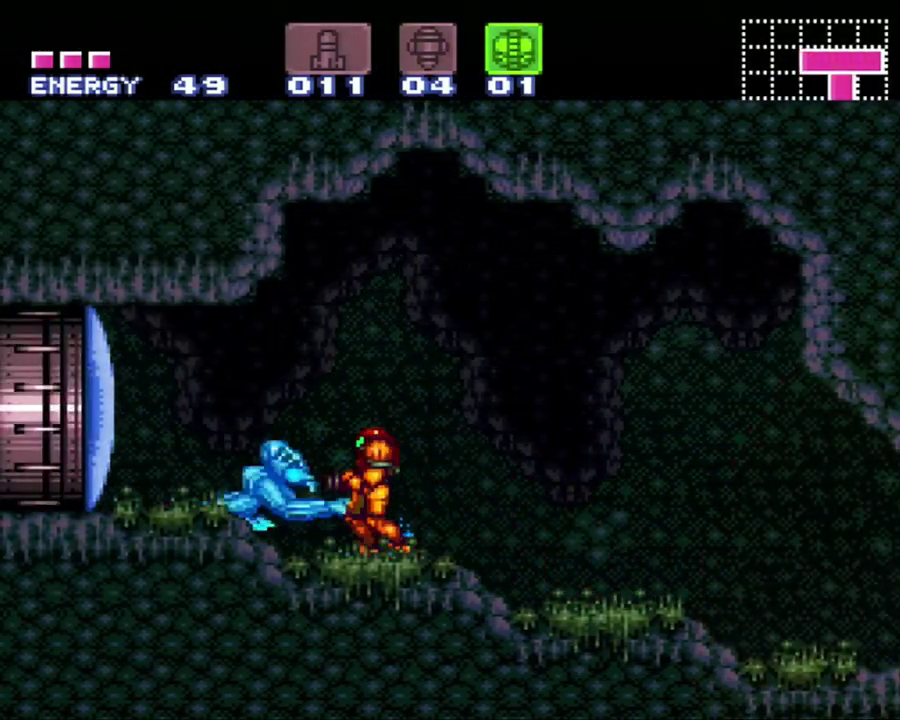
{"dt_ms": 500, "buttons": ["A", "DPAD_LEFT"], "events": [[117, "Y", "up"], [250, "DPAD_LEFT", "down"]]}
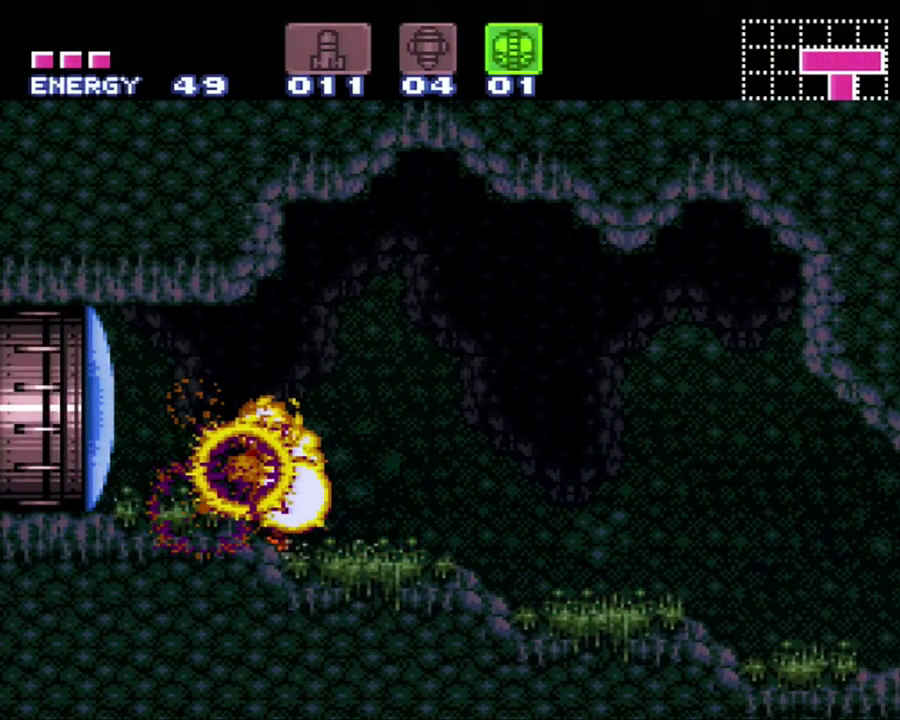
{"dt_ms": 500, "buttons": [], "events": [[183, "A", "up"], [183, "DPAD_LEFT", "up"], [250, "DPAD_RIGHT", "down"], [333, "DPAD_RIGHT", "up"]]}
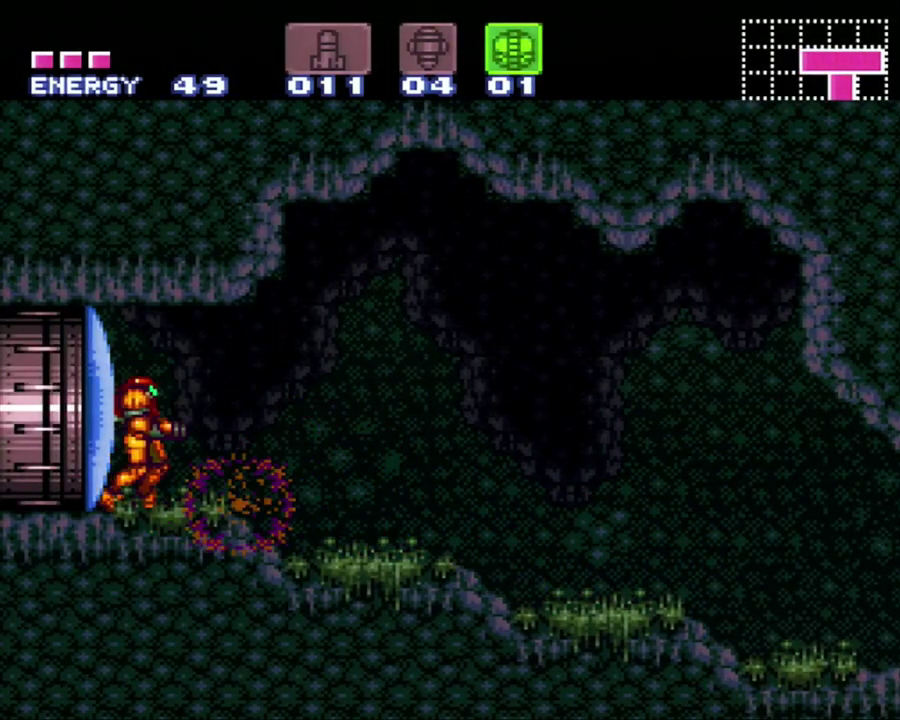
{"dt_ms": 500, "buttons": ["DPAD_RIGHT"], "events": [[333, "DPAD_RIGHT", "down"]]}
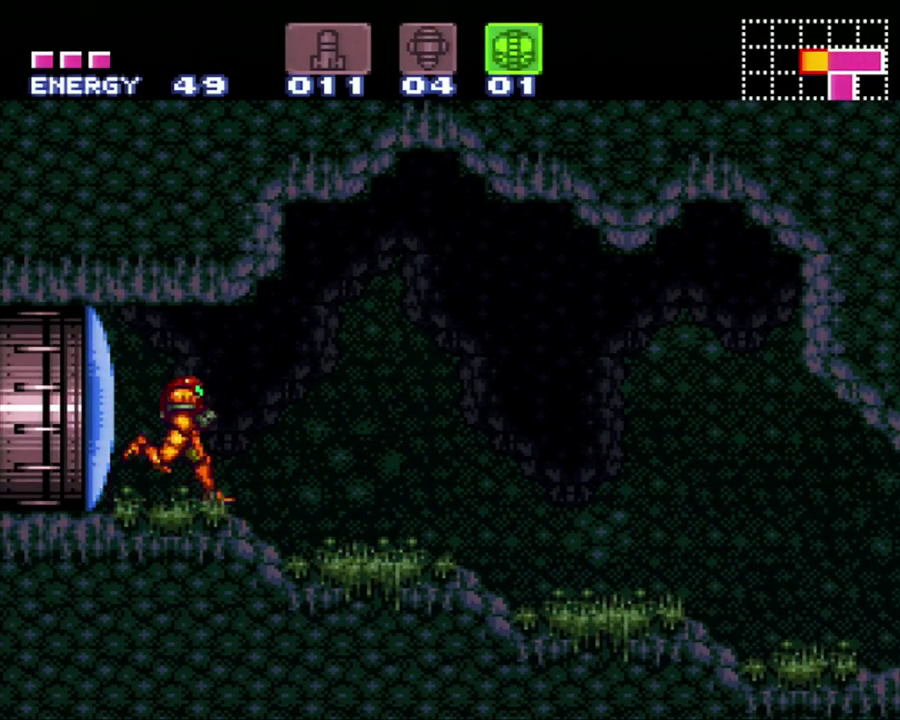
{"dt_ms": 500, "buttons": ["A", "DPAD_RIGHT"], "events": [[33, "A", "down"]]}
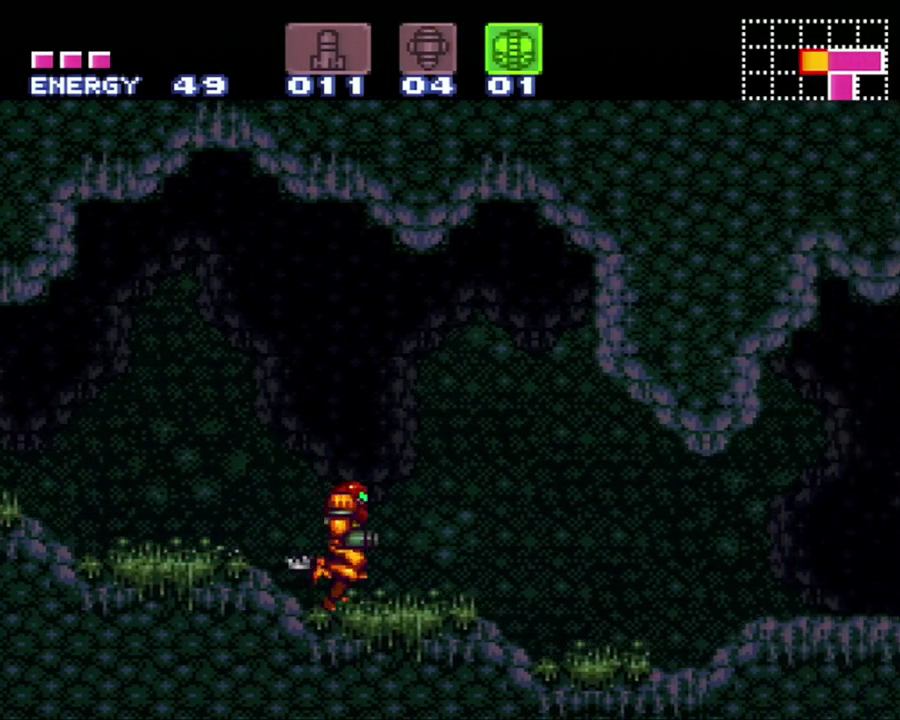
{"dt_ms": 500, "buttons": ["A", "DPAD_RIGHT"], "events": []}
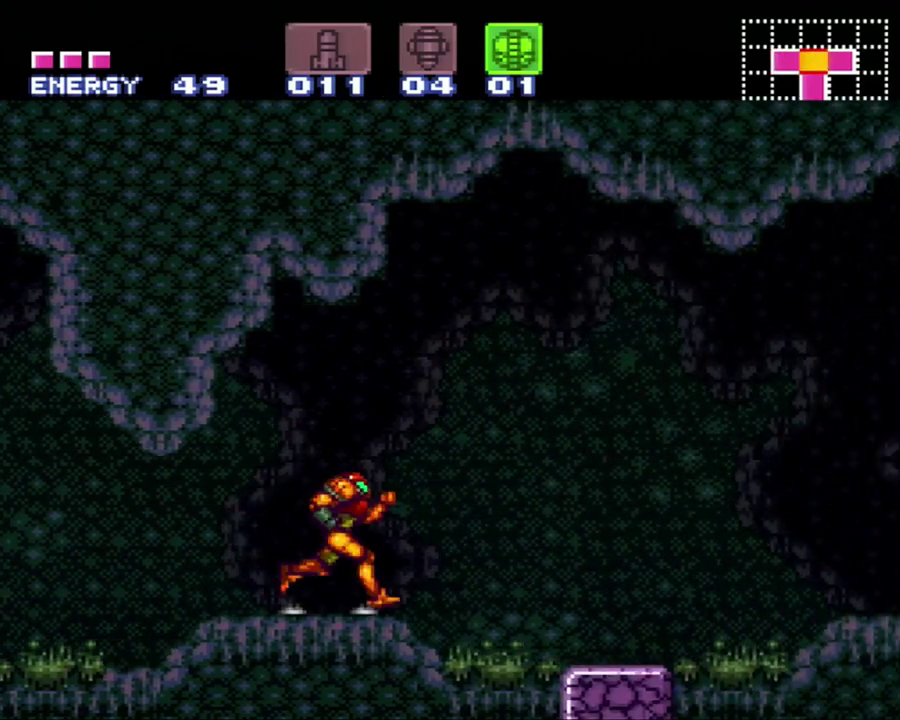
{"dt_ms": 500, "buttons": ["A", "DPAD_RIGHT"], "events": [[300, "DPAD_DOWN", "down"], [333, "DPAD_RIGHT", "up"], [467, "DPAD_DOWN", "up"], [467, "DPAD_RIGHT", "down"]]}
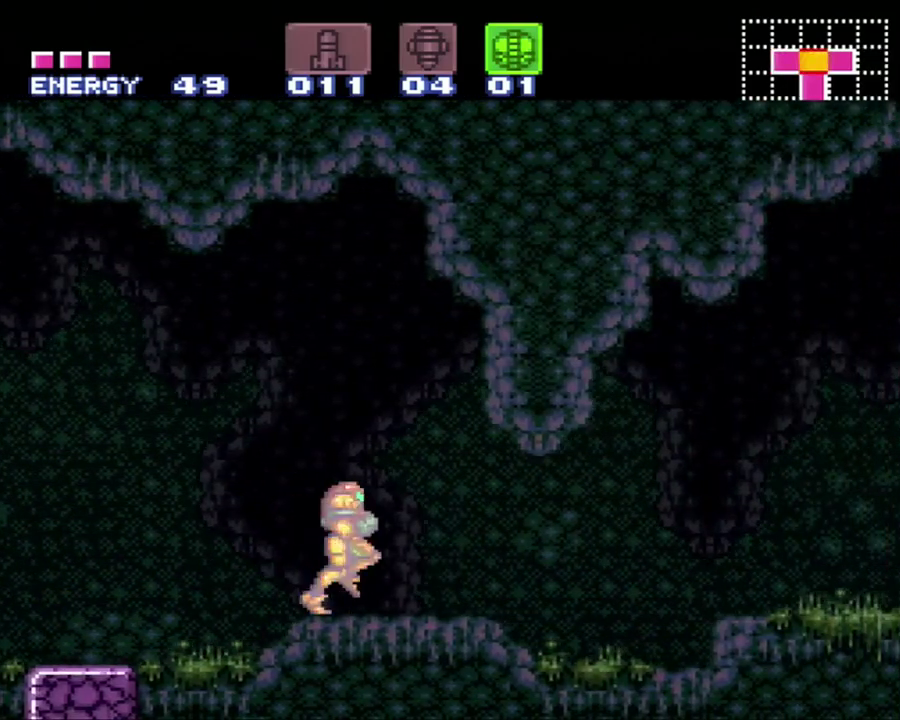
{"dt_ms": 500, "buttons": ["A", "B", "DPAD_RIGHT"], "events": [[500, "B", "down"]]}
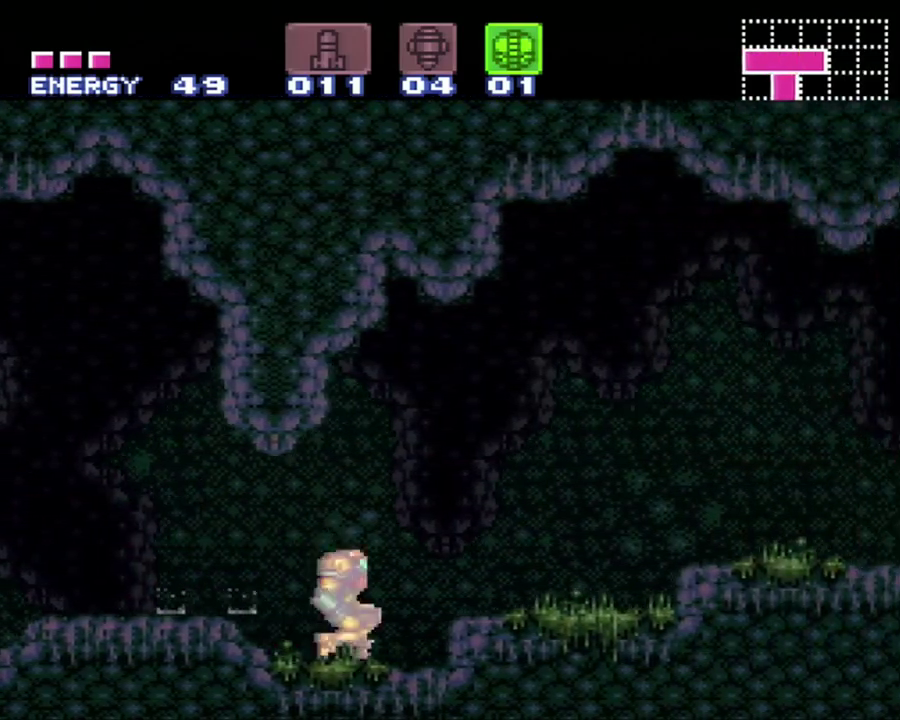
{"dt_ms": 500, "buttons": ["A", "B", "DPAD_RIGHT"], "events": []}
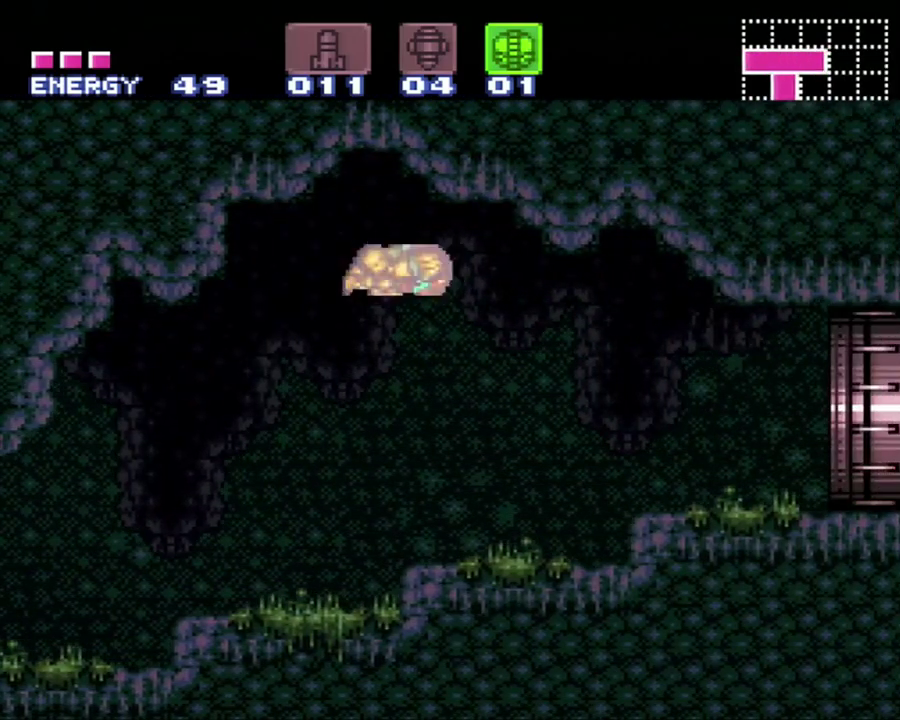
{"dt_ms": 500, "buttons": [], "events": [[317, "B", "up"], [367, "A", "up"], [367, "DPAD_RIGHT", "up"]]}
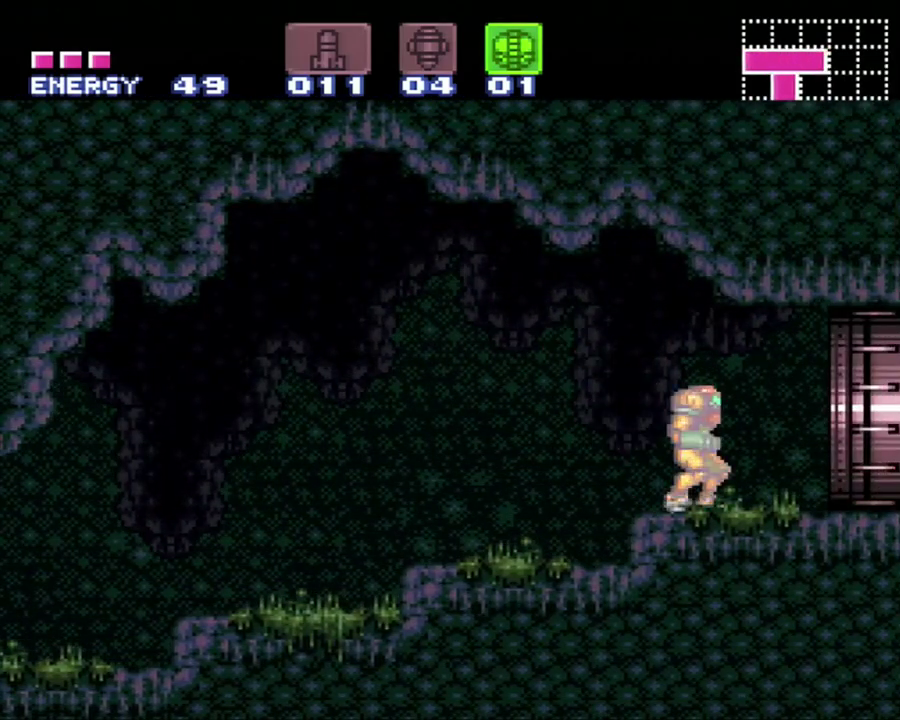
{"dt_ms": 500, "buttons": [], "events": [[150, "DPAD_RIGHT", "down"], [183, "B", "down"], [267, "B", "up"], [300, "DPAD_RIGHT", "up"]]}
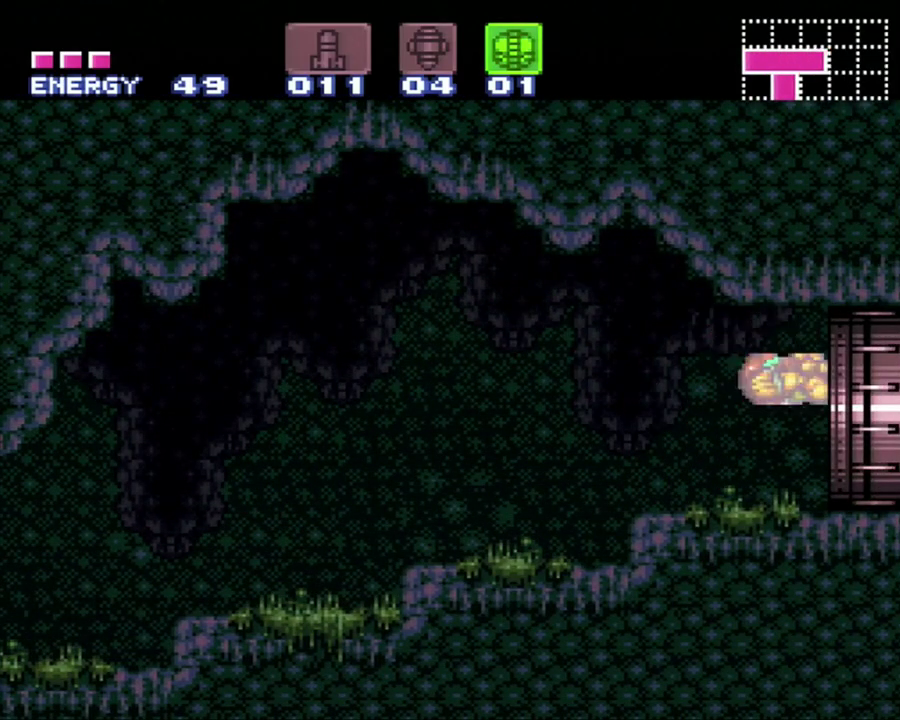
{"dt_ms": 500, "buttons": ["B", "DPAD_RIGHT"], "events": [[400, "B", "down"], [400, "DPAD_RIGHT", "down"]]}
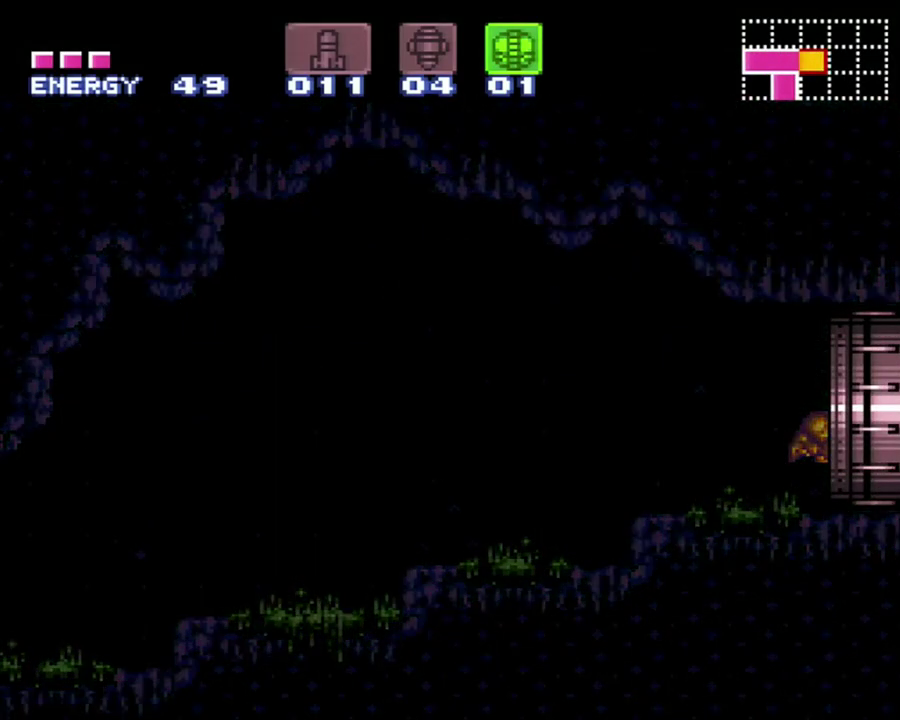
{"dt_ms": 500, "buttons": [], "events": [[17, "B", "up"], [17, "DPAD_RIGHT", "up"]]}
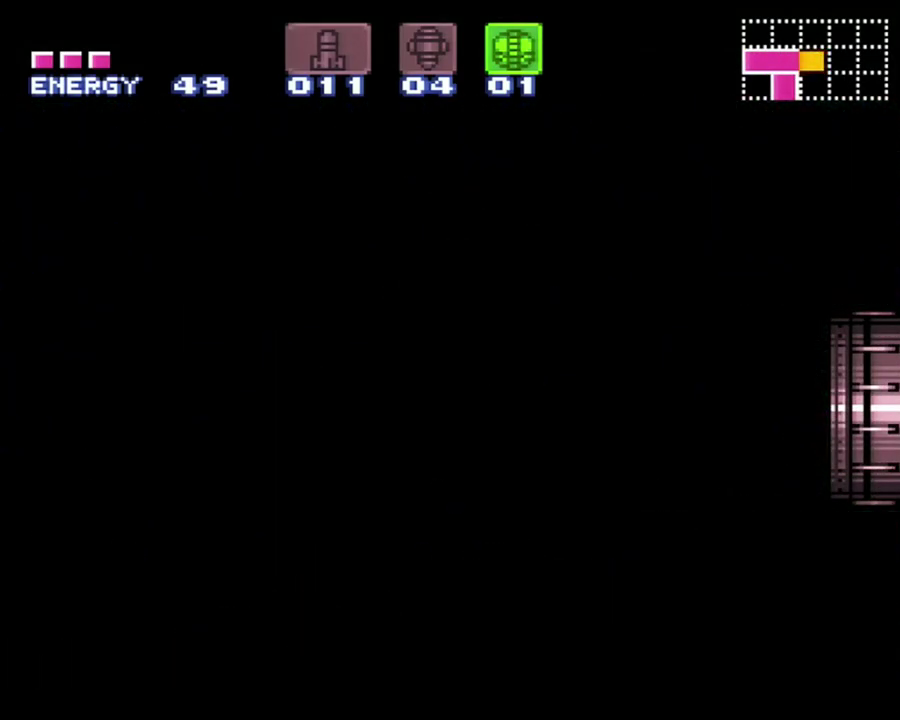
{"dt_ms": 1000, "buttons": [], "events": []}
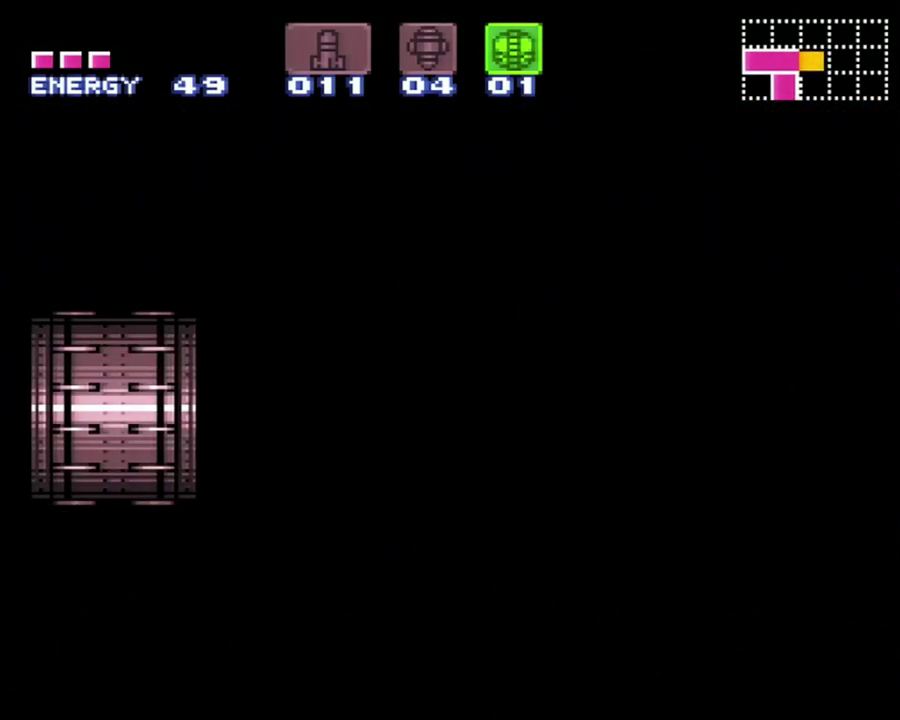
{"dt_ms": 500, "buttons": [], "events": []}
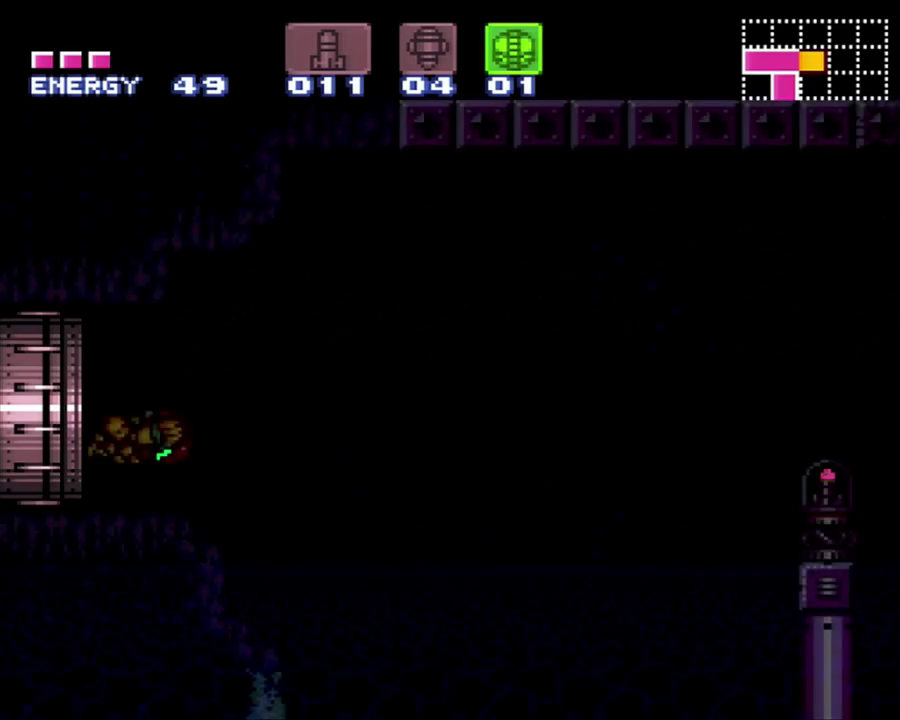
{"dt_ms": 500, "buttons": [], "events": []}
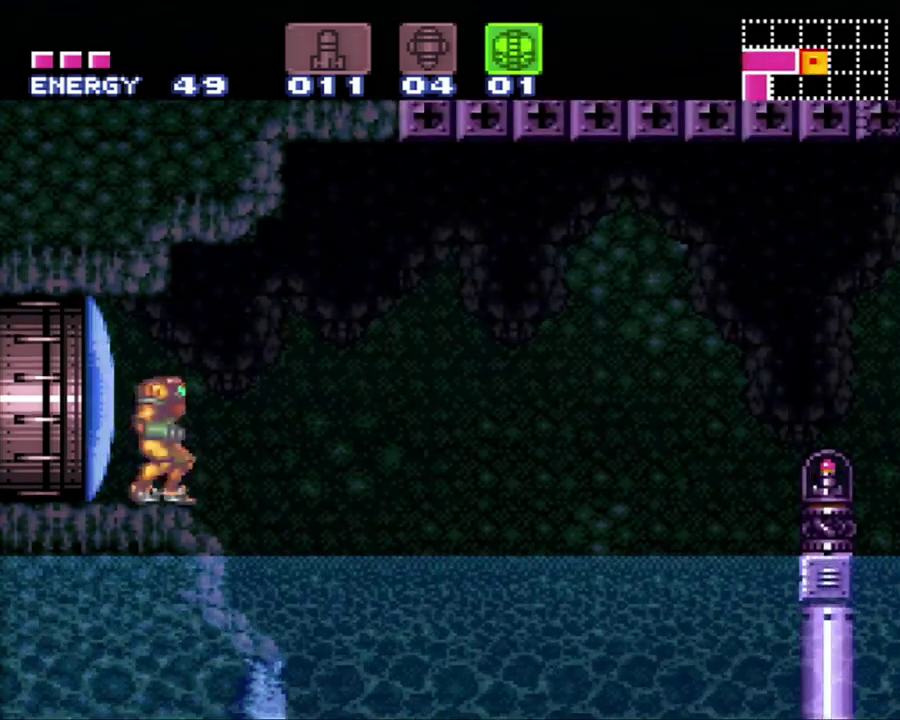
{"dt_ms": 500, "buttons": ["B", "DPAD_UP", "DPAD_RIGHT"], "events": [[50, "B", "down"], [50, "DPAD_RIGHT", "down"], [150, "B", "up"], [183, "DPAD_RIGHT", "up"], [433, "DPAD_RIGHT", "down"], [450, "B", "down"], [450, "DPAD_UP", "down"]]}
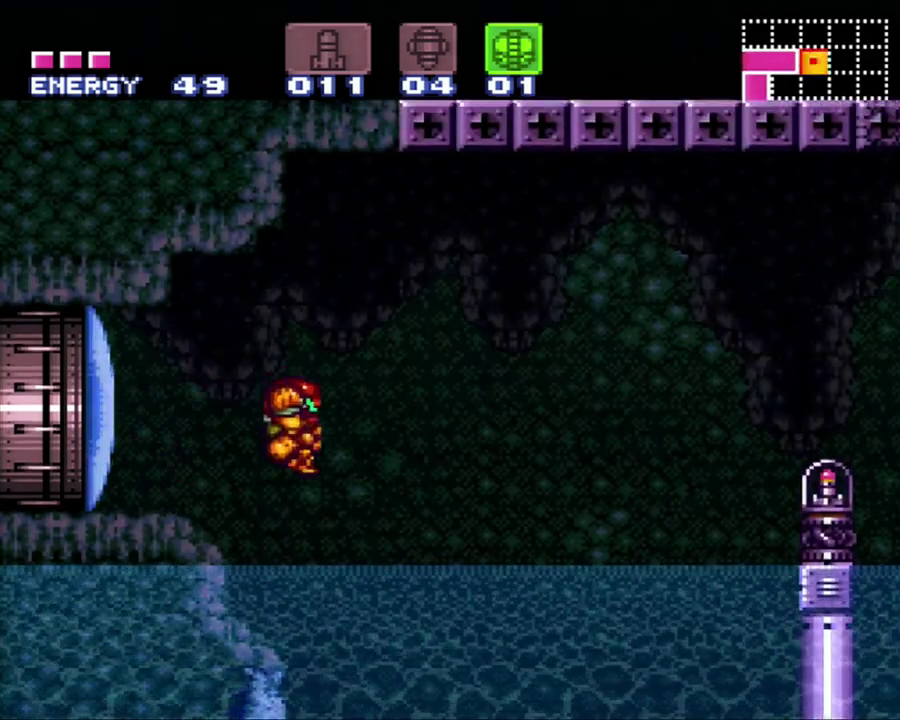
{"dt_ms": 500, "buttons": ["DPAD_LEFT"], "events": [[17, "DPAD_UP", "up"], [83, "B", "up"], [83, "DPAD_RIGHT", "up"], [133, "B", "down"], [133, "DPAD_RIGHT", "down"], [133, "DPAD_UP", "down"], [183, "R1", "down"], [267, "DPAD_UP", "up"], [300, "DPAD_RIGHT", "up"], [333, "B", "up"], [333, "R1", "up"], [417, "DPAD_LEFT", "down"]]}
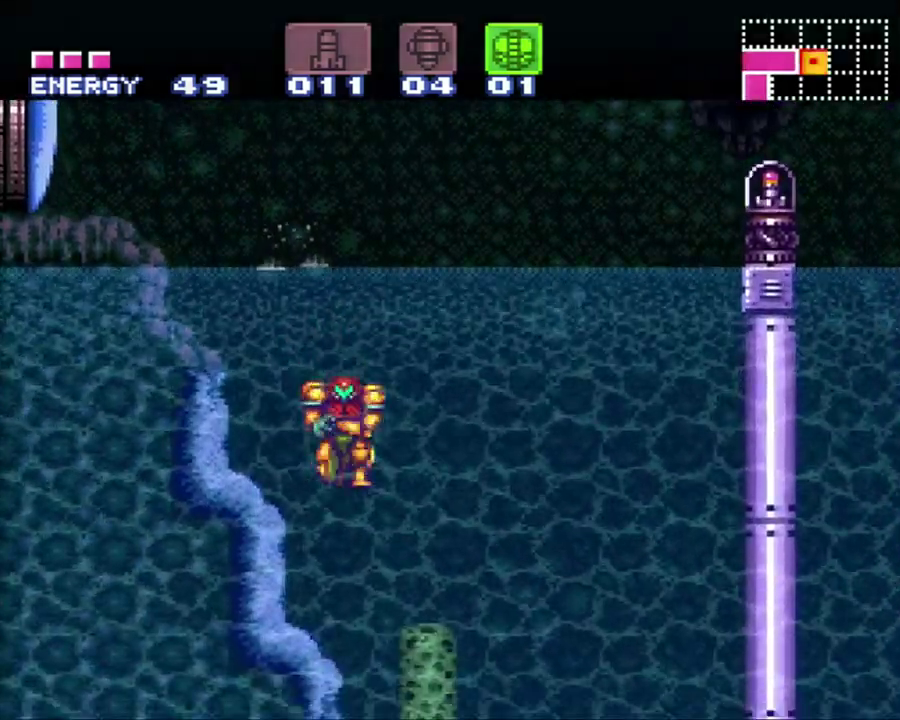
{"dt_ms": 500, "buttons": ["B", "DPAD_LEFT"], "events": [[333, "B", "down"]]}
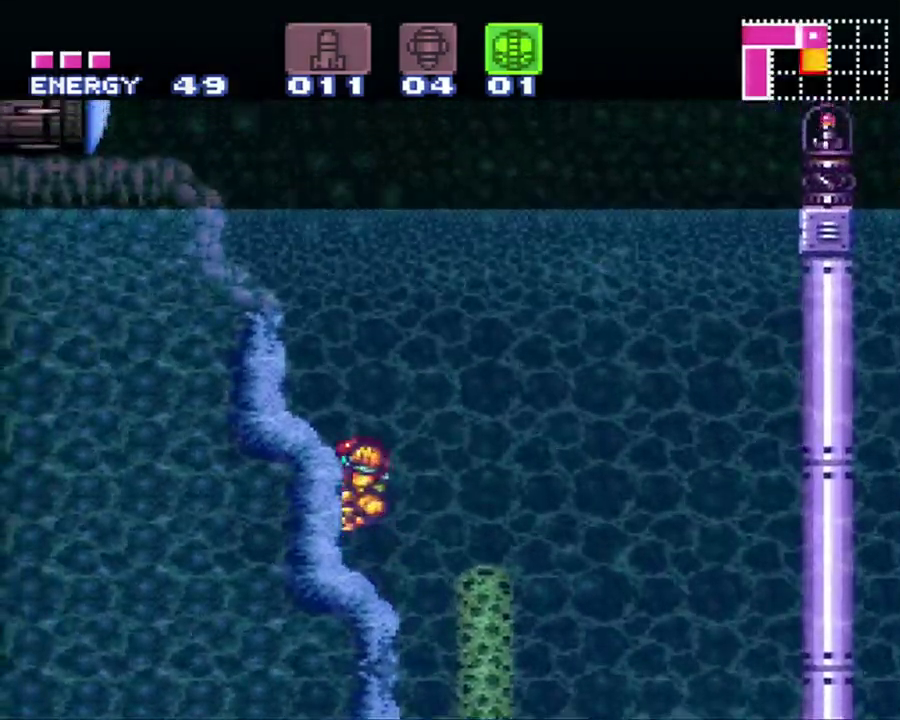
{"dt_ms": 500, "buttons": ["DPAD_LEFT"], "events": [[450, "B", "up"]]}
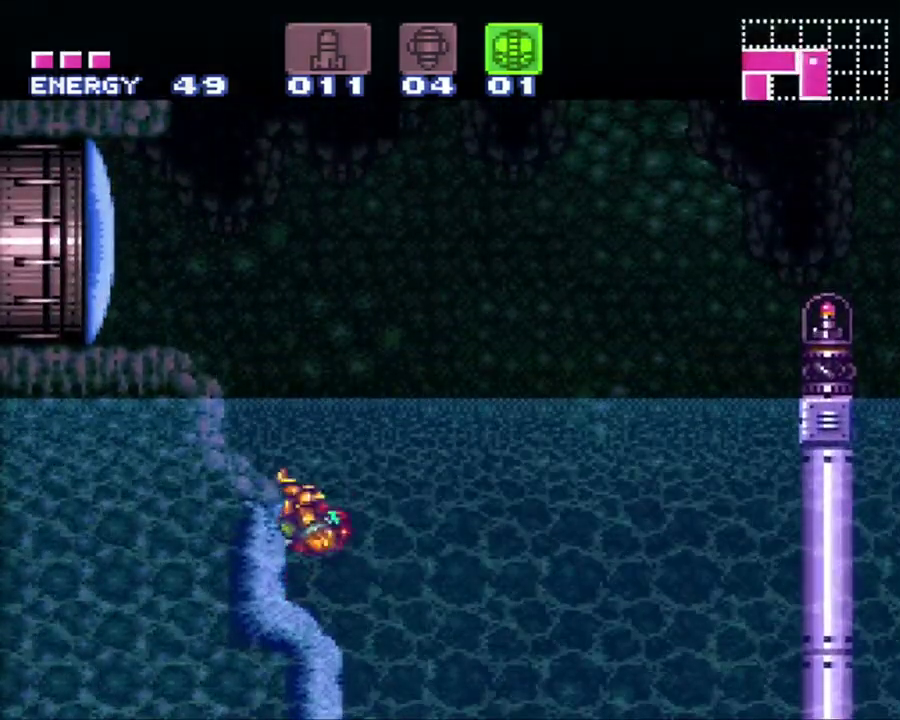
{"dt_ms": 500, "buttons": [], "events": [[50, "DPAD_LEFT", "up"]]}
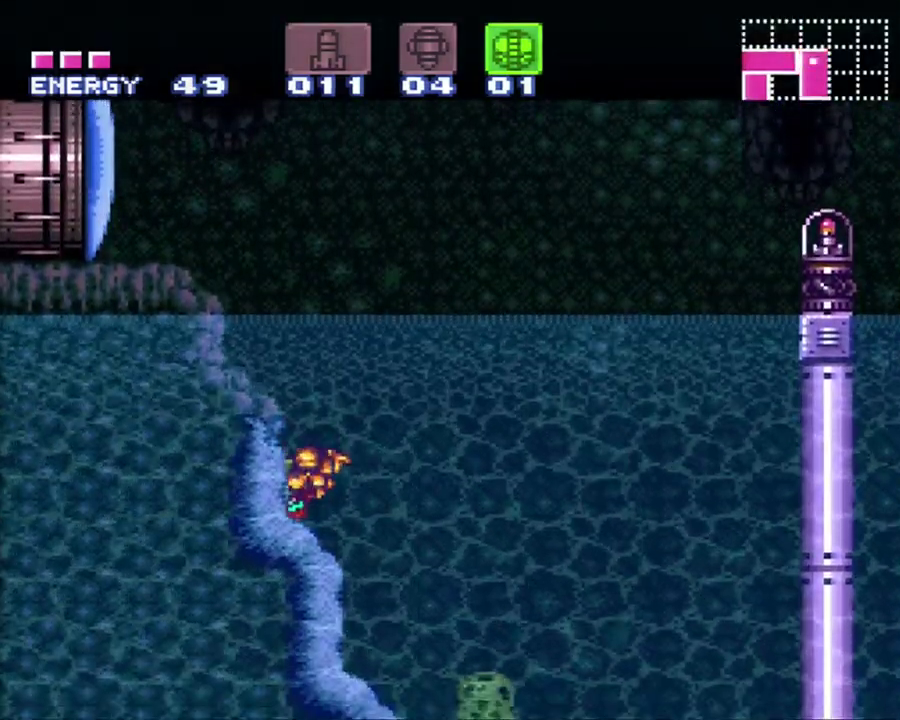
{"dt_ms": 500, "buttons": ["B", "DPAD_LEFT"], "events": [[117, "B", "down"], [250, "DPAD_LEFT", "down"]]}
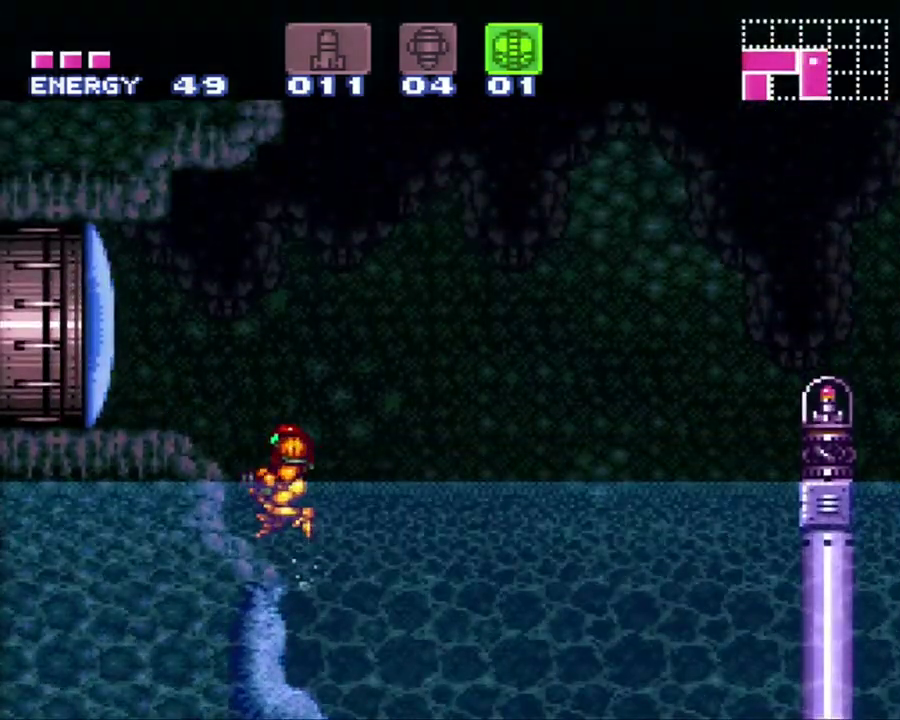
{"dt_ms": 500, "buttons": ["DPAD_LEFT"], "events": [[283, "Y", "down"], [400, "Y", "up"], [433, "B", "up"]]}